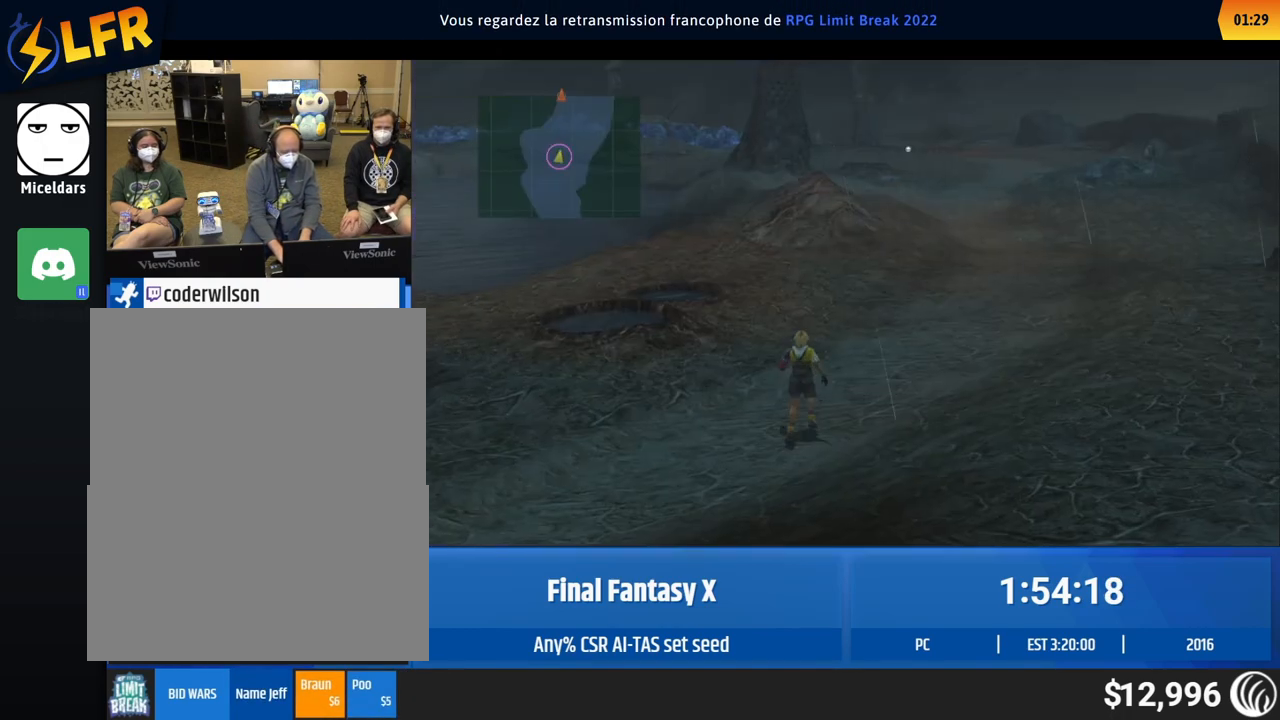
Gameplay with a controller (Xbox layout); each line is a JSON object with the inputs held at the frame after it. "events" lists button and stick changes between this image and that frame as [ms after this image, input, new state], when the widget could be followed in between. Not read: A L1 L3 R1 R3 right_stick.
{"buttons": [], "left_stick": "up"}
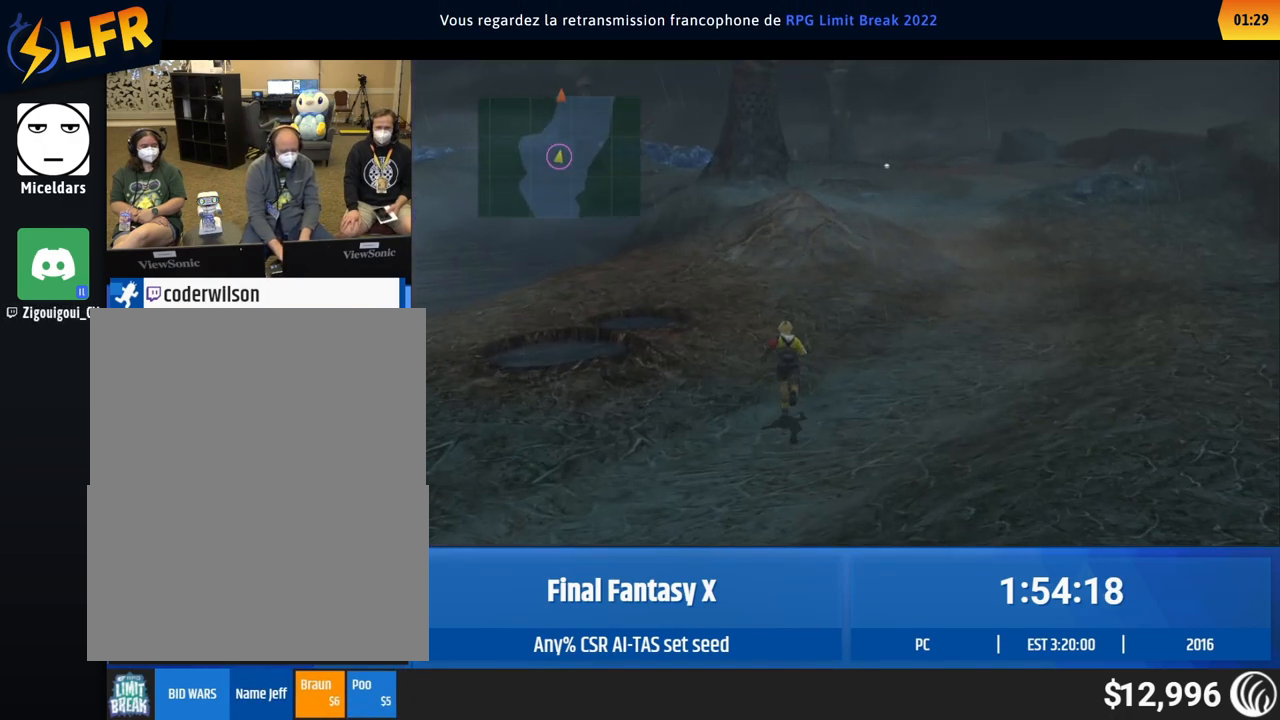
{"buttons": [], "left_stick": "up"}
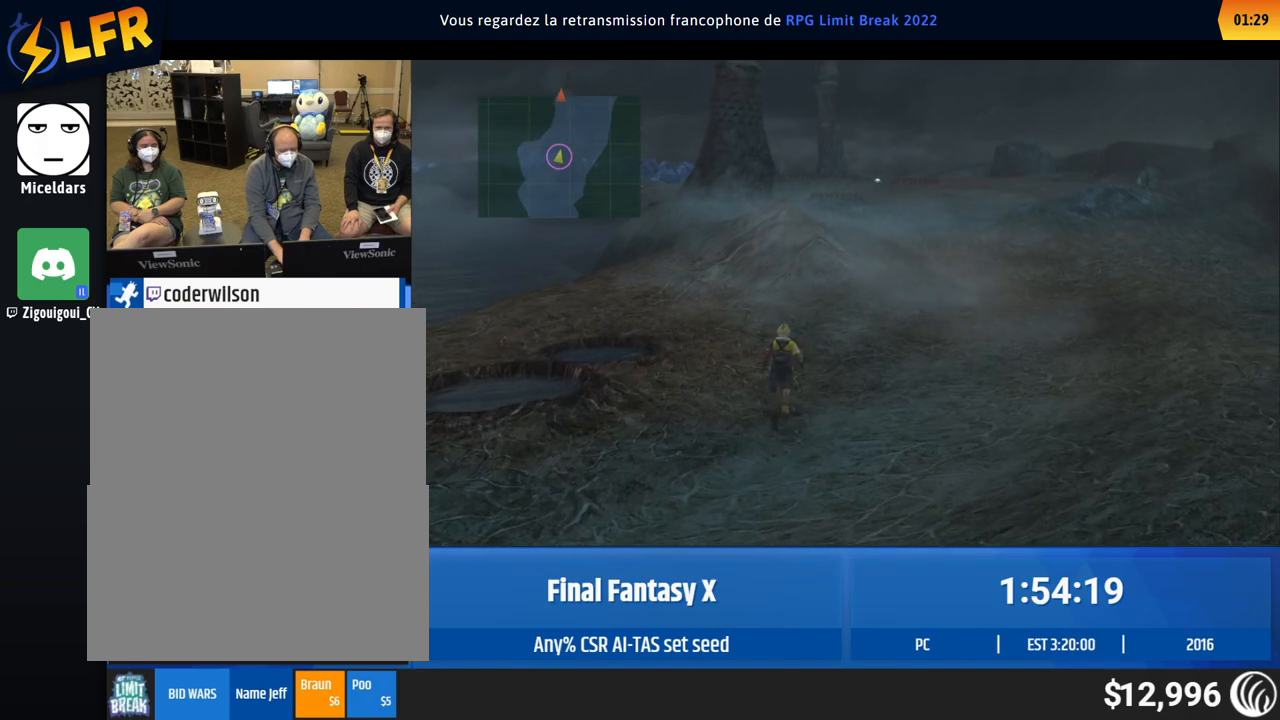
{"buttons": [], "left_stick": "up"}
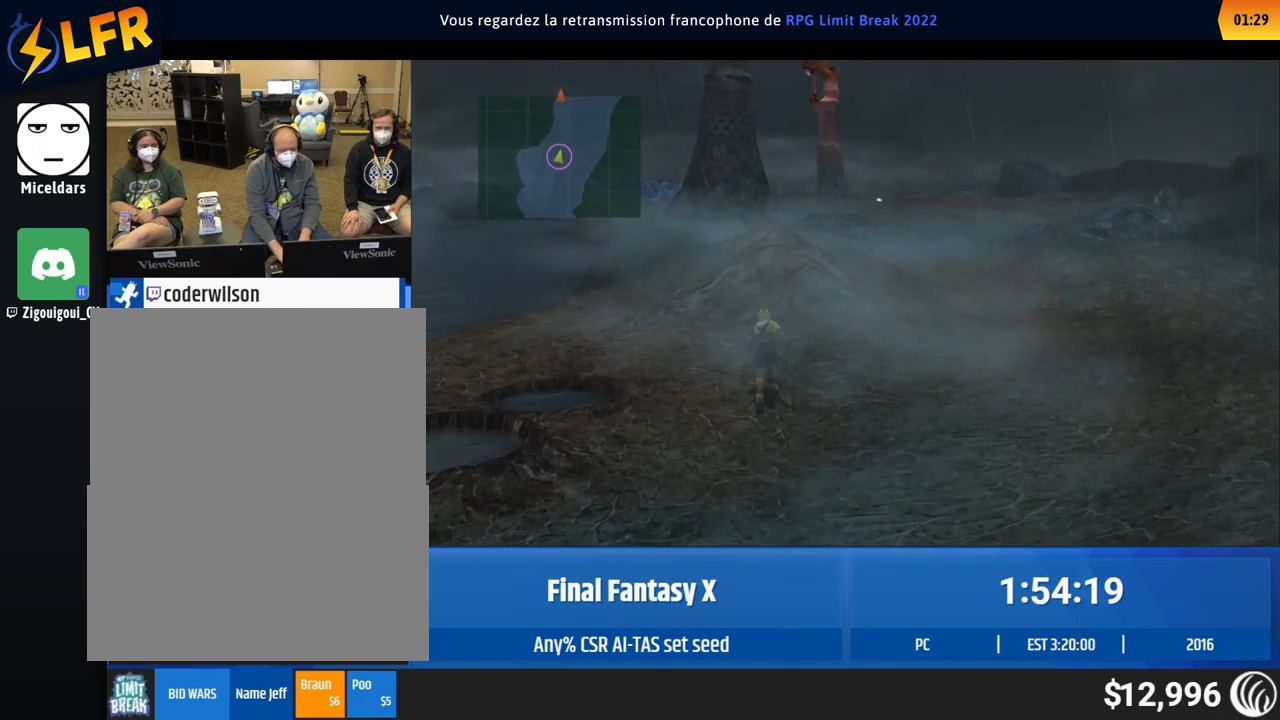
{"buttons": [], "left_stick": "up"}
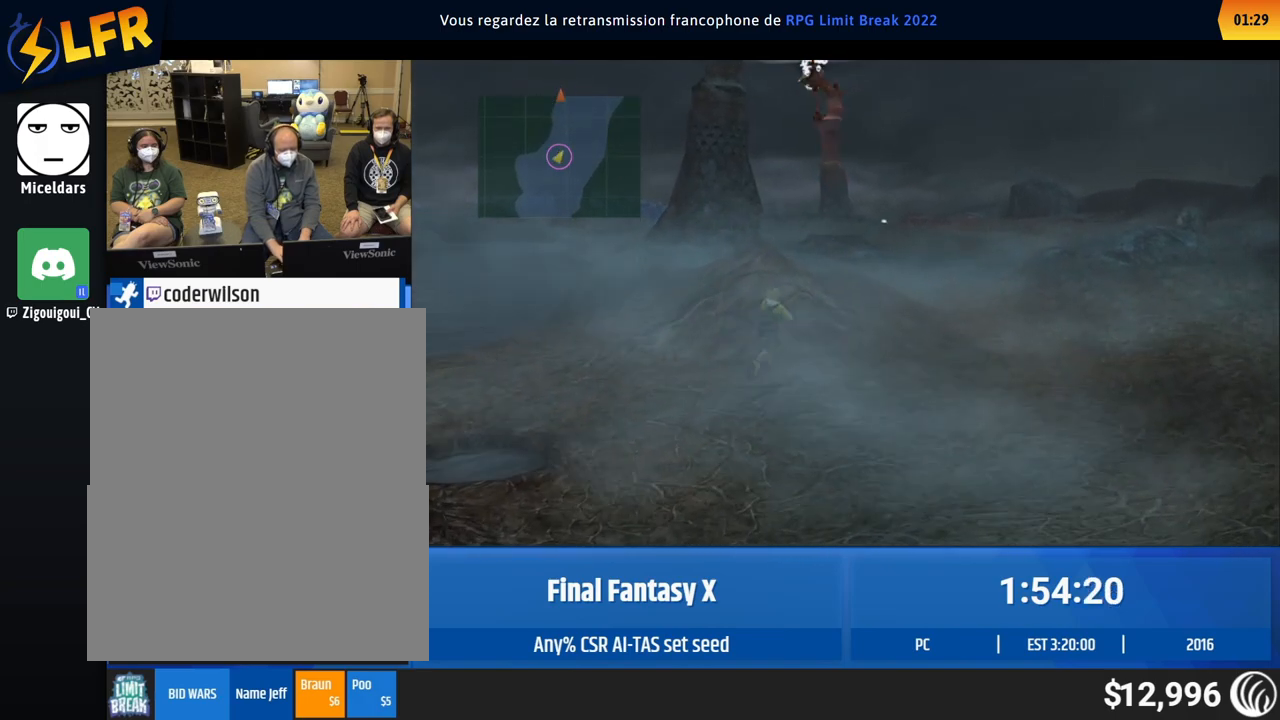
{"buttons": [], "left_stick": "up"}
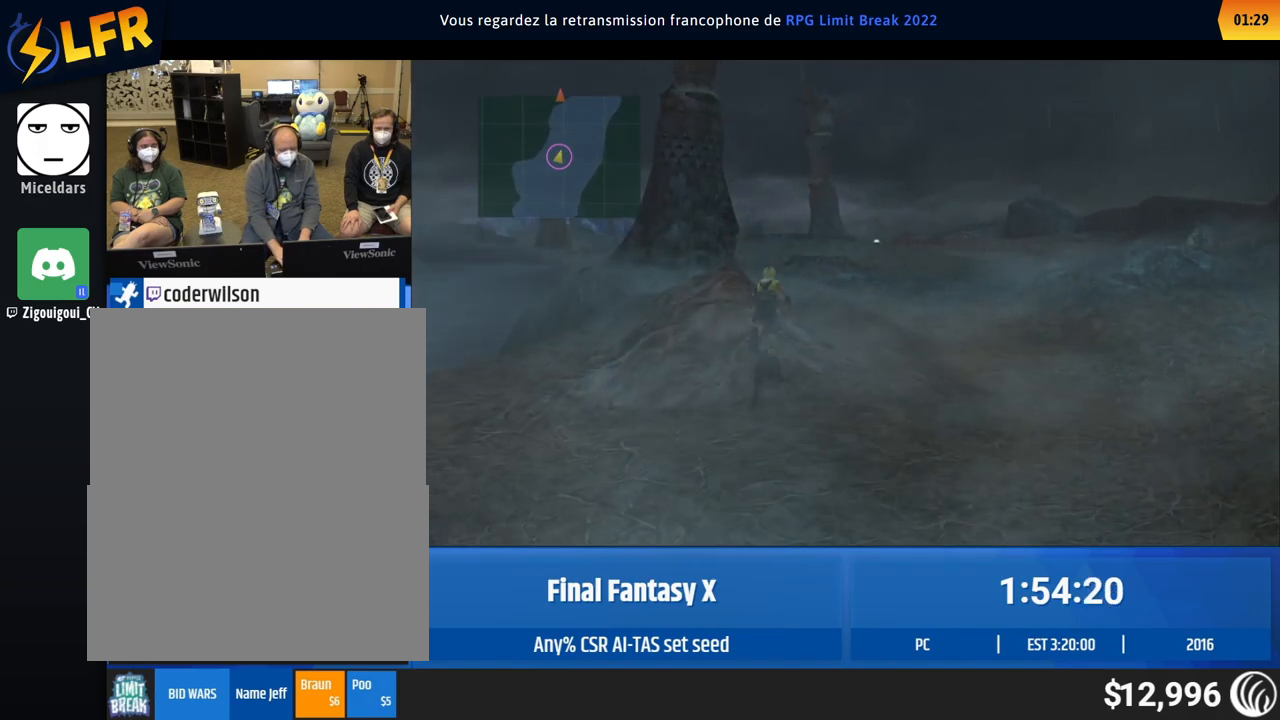
{"buttons": [], "left_stick": "up"}
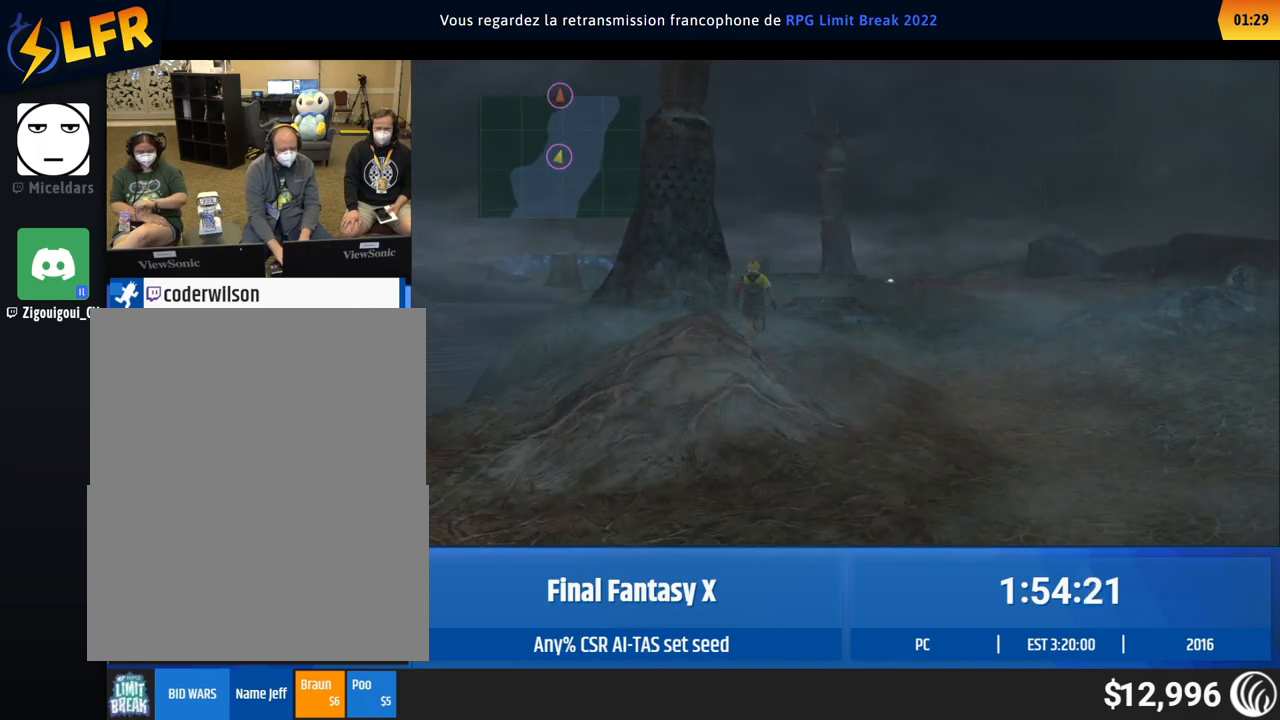
{"buttons": [], "left_stick": "up"}
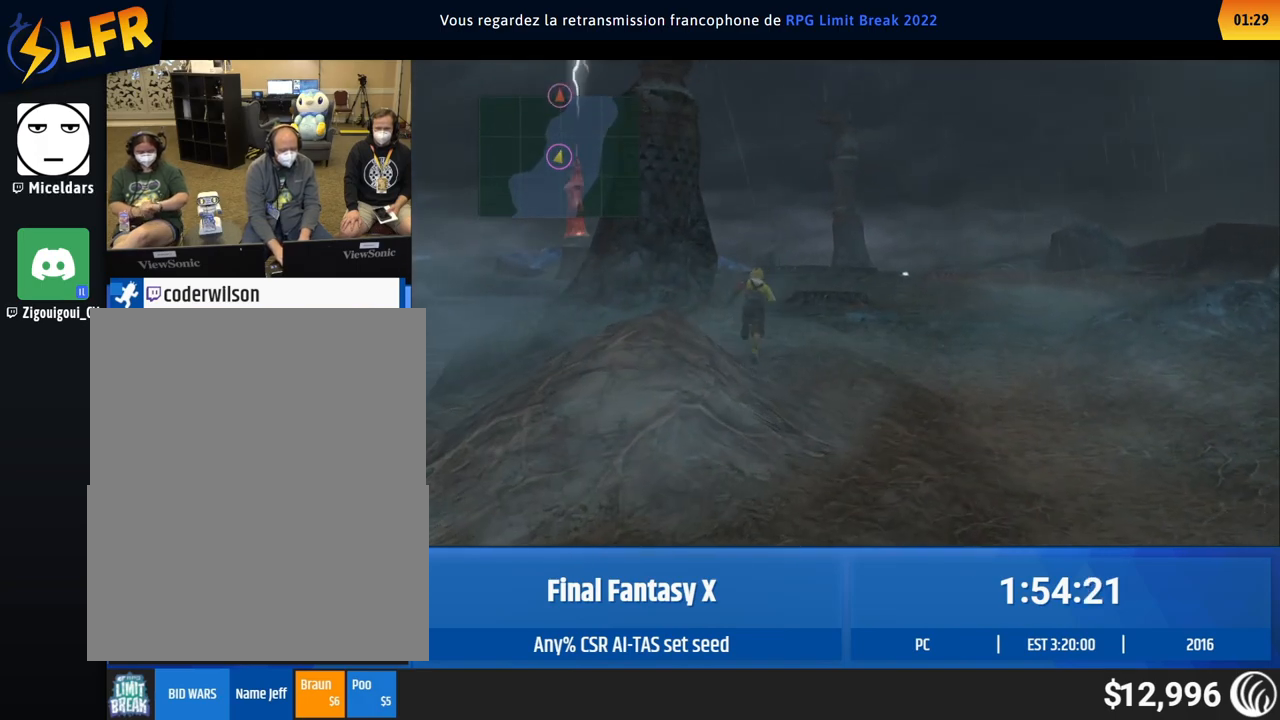
{"buttons": [], "left_stick": "up"}
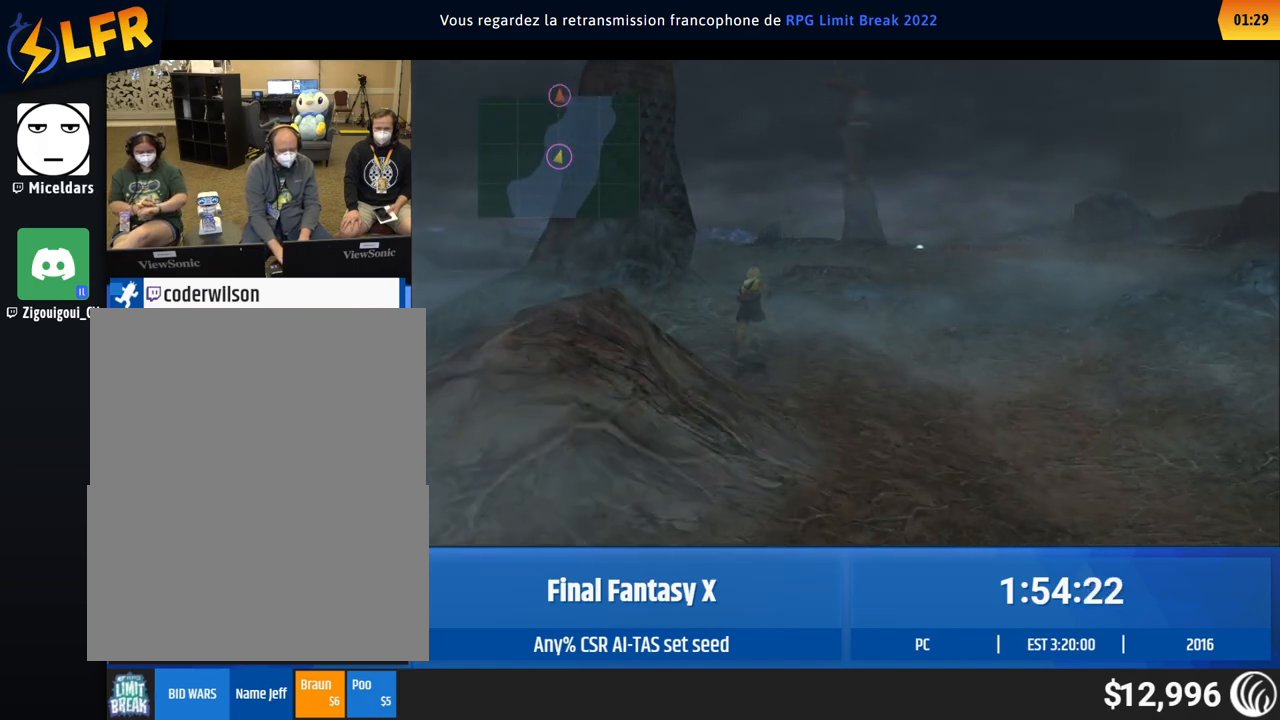
{"buttons": [], "left_stick": "up"}
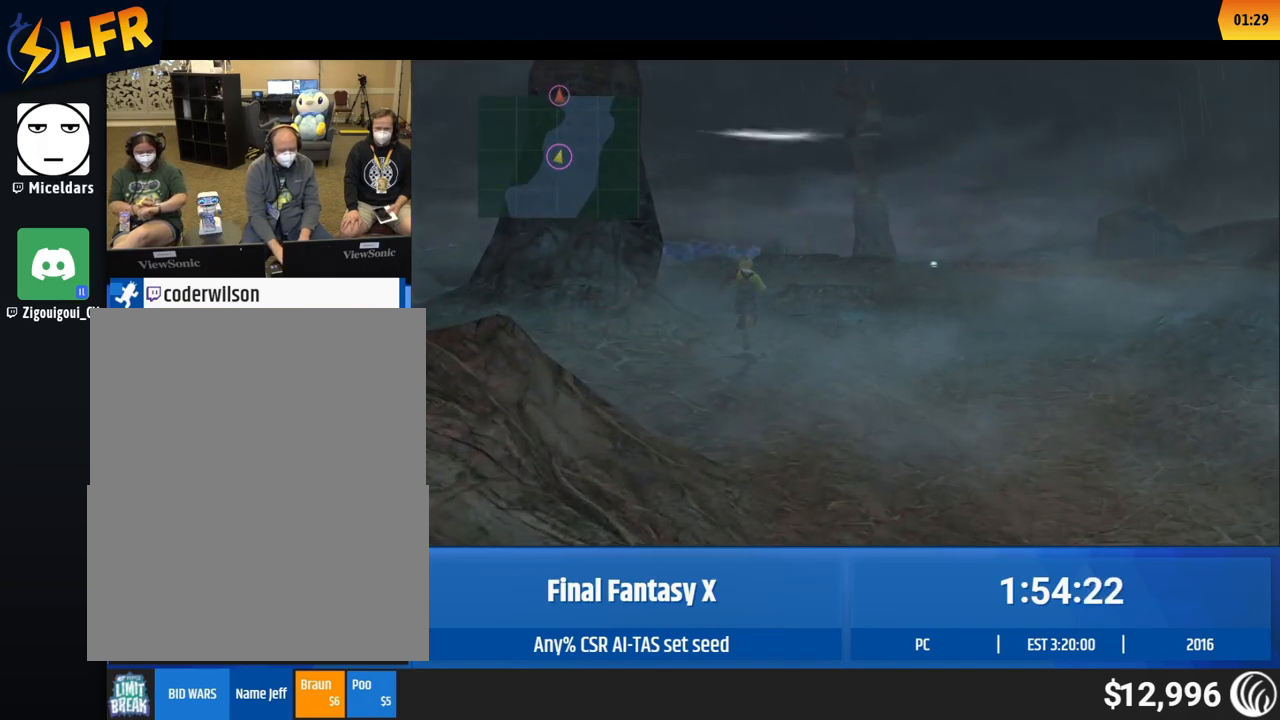
{"buttons": [], "left_stick": "center", "events": [[167, "left_stick", "center"]]}